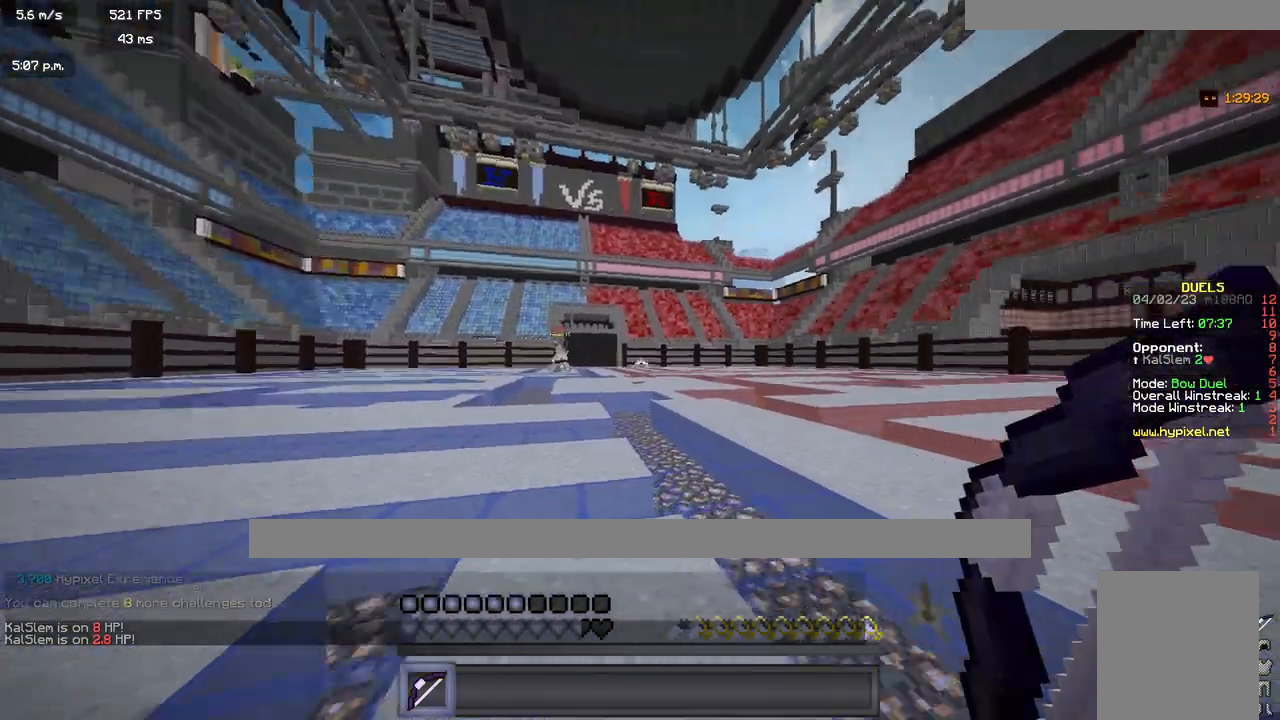
Gameplay with keyboard and mouse; each line is a JSON object with the keys and mouse buttons held at the frame after it. "events" lists presses ("down") and releases ("up") of "a", "d", "s", "w", "mouse_left" and "mouse_right" between this image and that frame as [ms after this image, input, new state], when the widget could be followed in between. "mouse_left", "mouse_right" = the "left", "right" buttons of the "mouse" list. No other keys are recorded. Fast repeated clicks can show as one long hold. Mouse movement is not recorded.
{"keys": ["d", "w"], "mouse": [], "events": []}
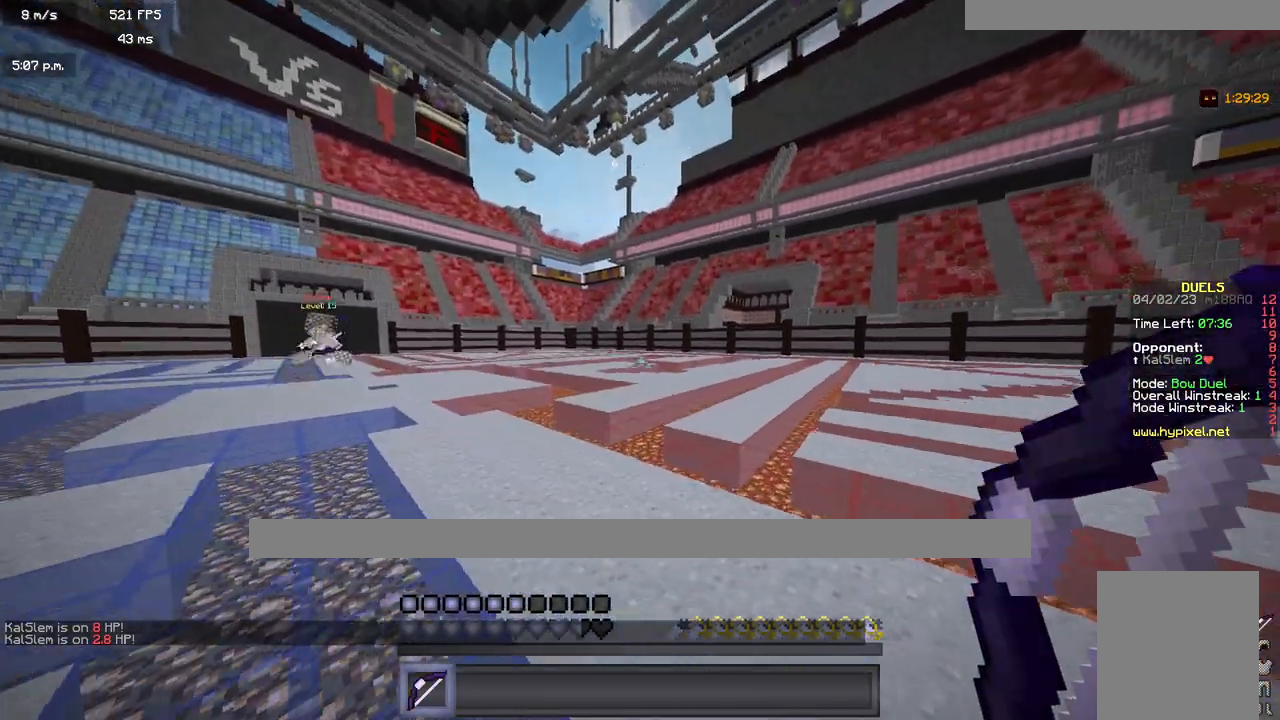
{"keys": ["d", "w"], "mouse": ["right"], "events": [[50, "mouse_left", "down"], [183, "mouse_left", "up"], [217, "mouse_right", "down"]]}
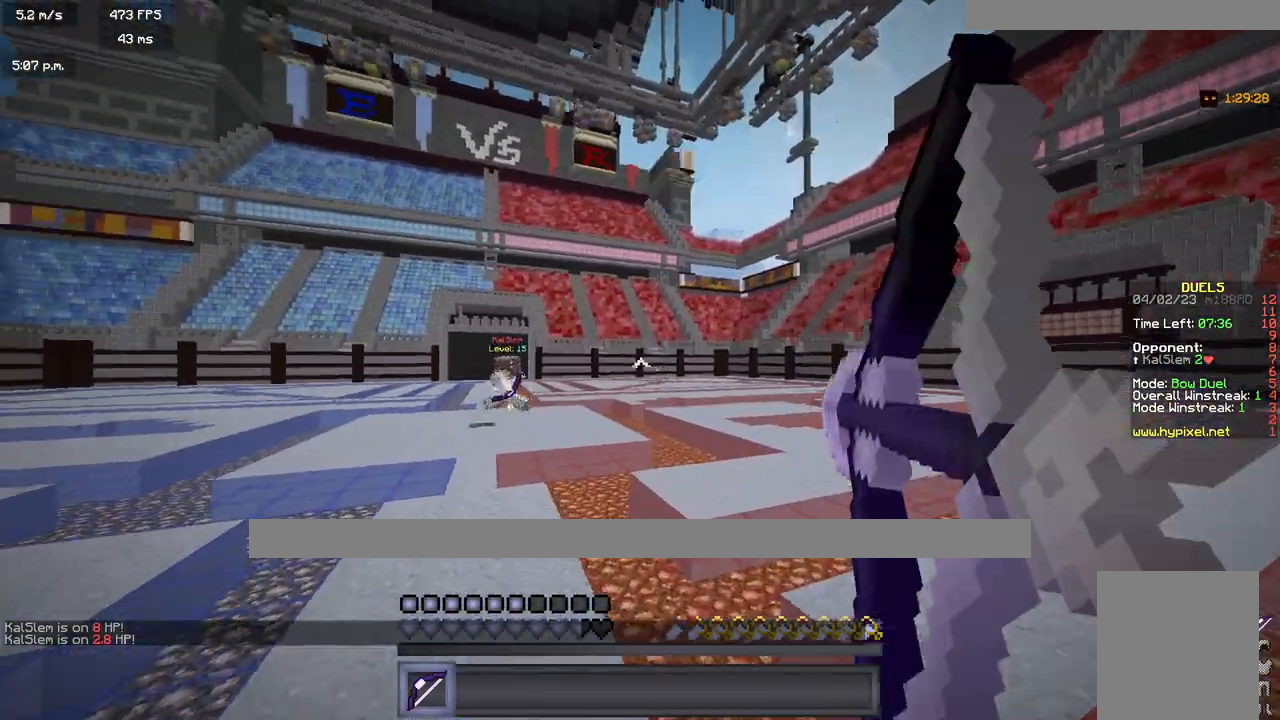
{"keys": ["d", "w"], "mouse": ["right"], "events": []}
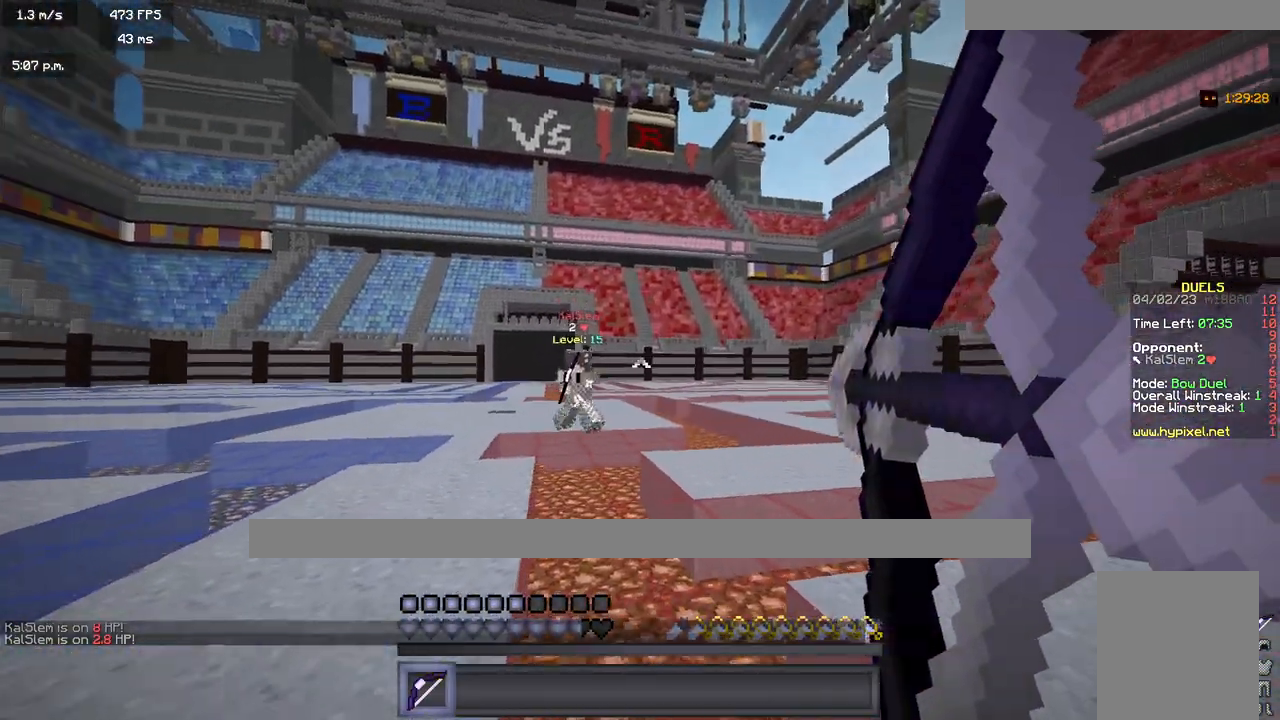
{"keys": ["d", "w"], "mouse": ["right"], "events": [[183, "mouse_right", "up"], [400, "mouse_right", "down"]]}
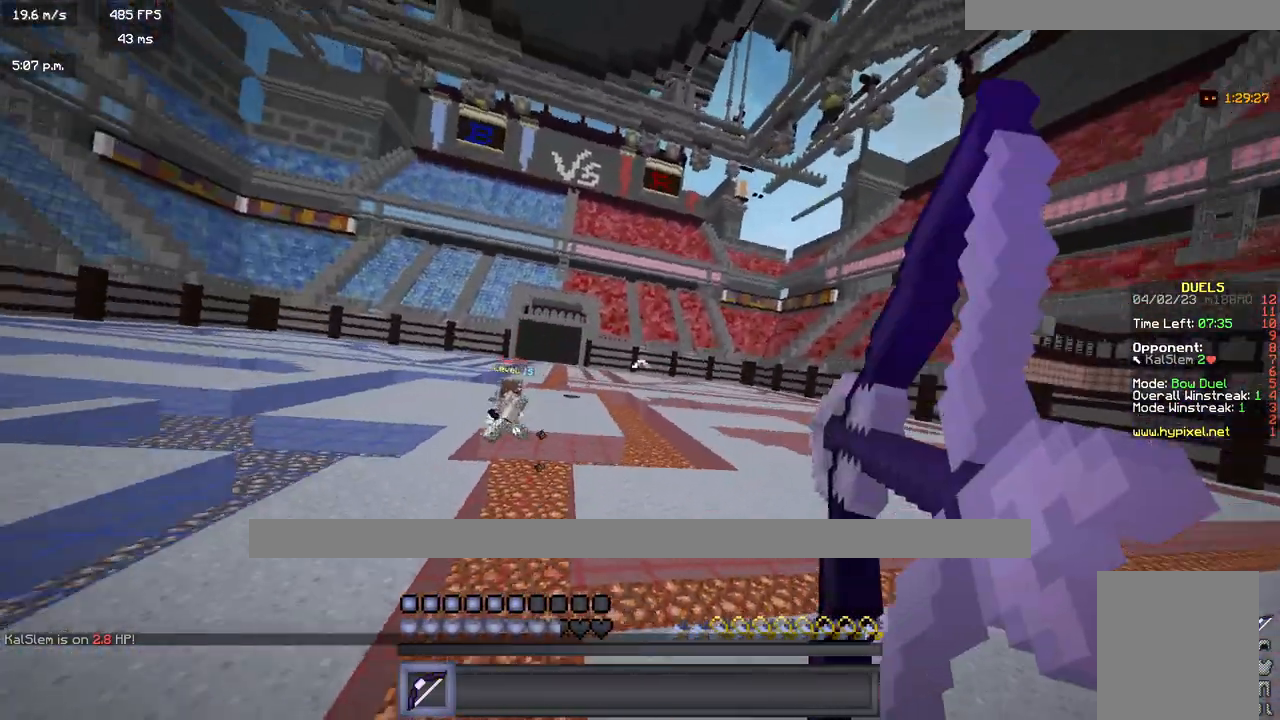
{"keys": ["a", "w"], "mouse": ["right"], "events": [[250, "a", "down"], [250, "d", "up"]]}
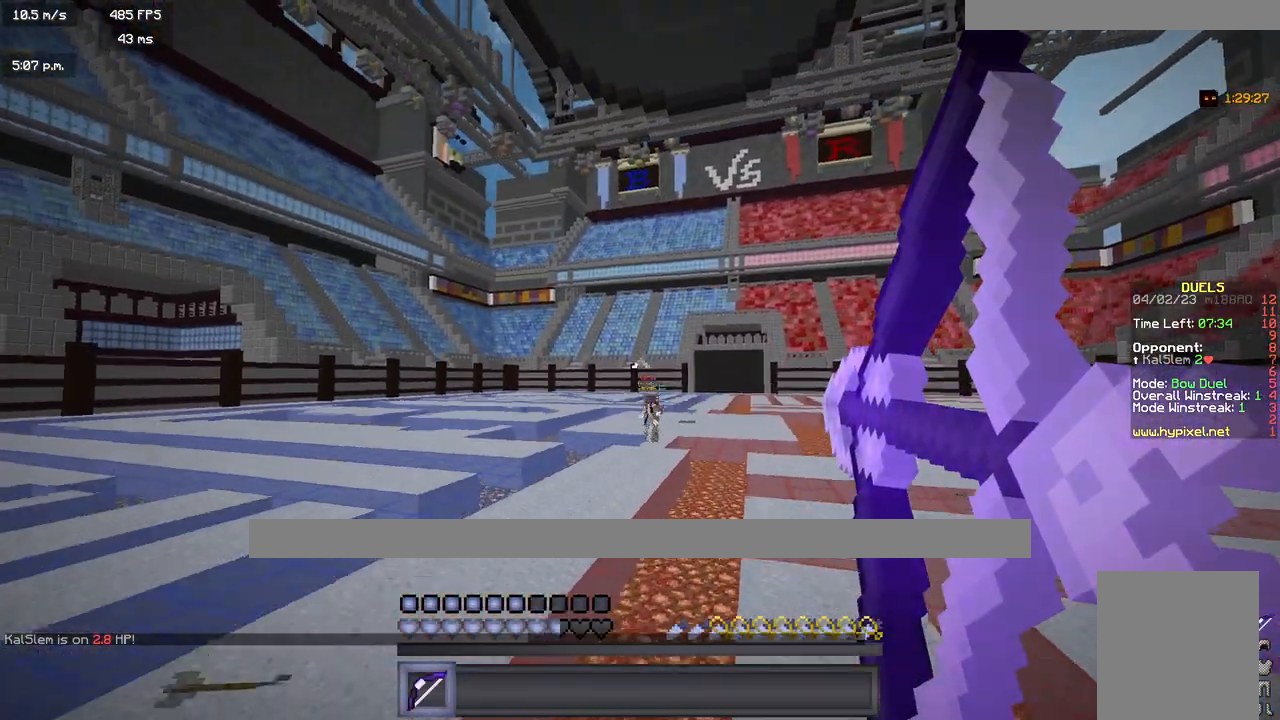
{"keys": ["a", "w"], "mouse": [], "events": [[450, "mouse_right", "up"]]}
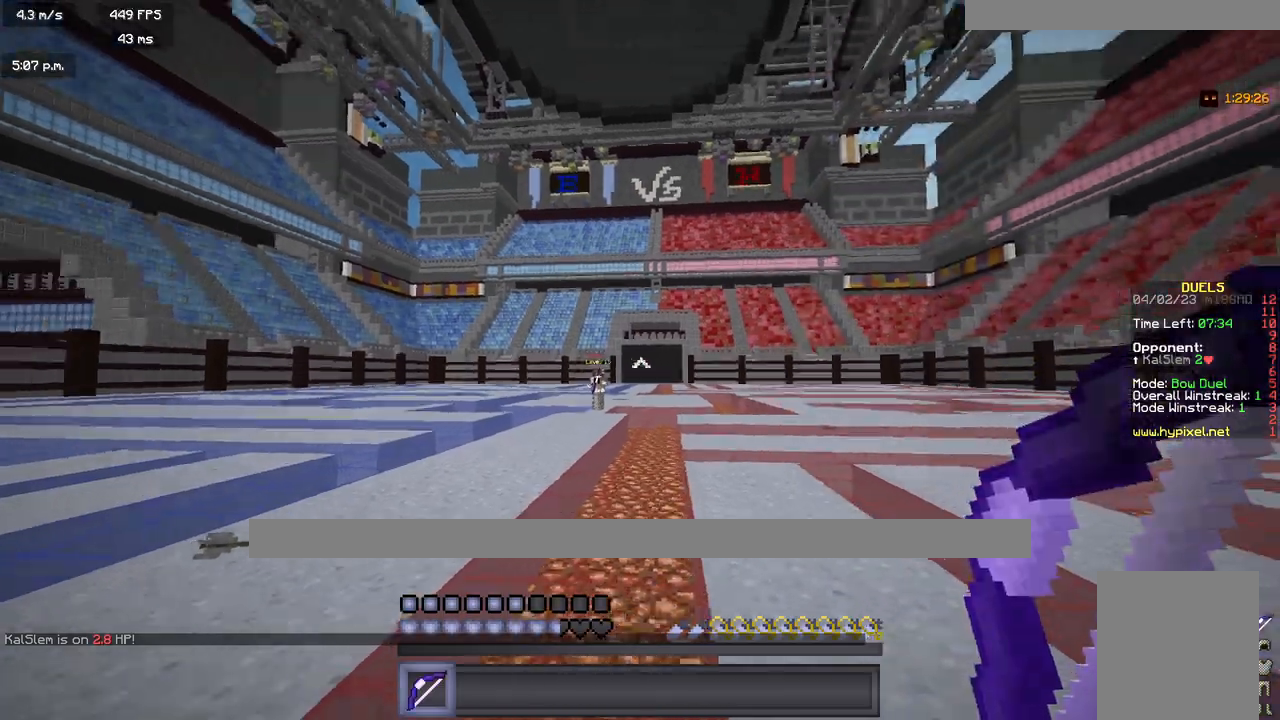
{"keys": ["a", "w"], "mouse": ["right"], "events": [[150, "mouse_right", "down"]]}
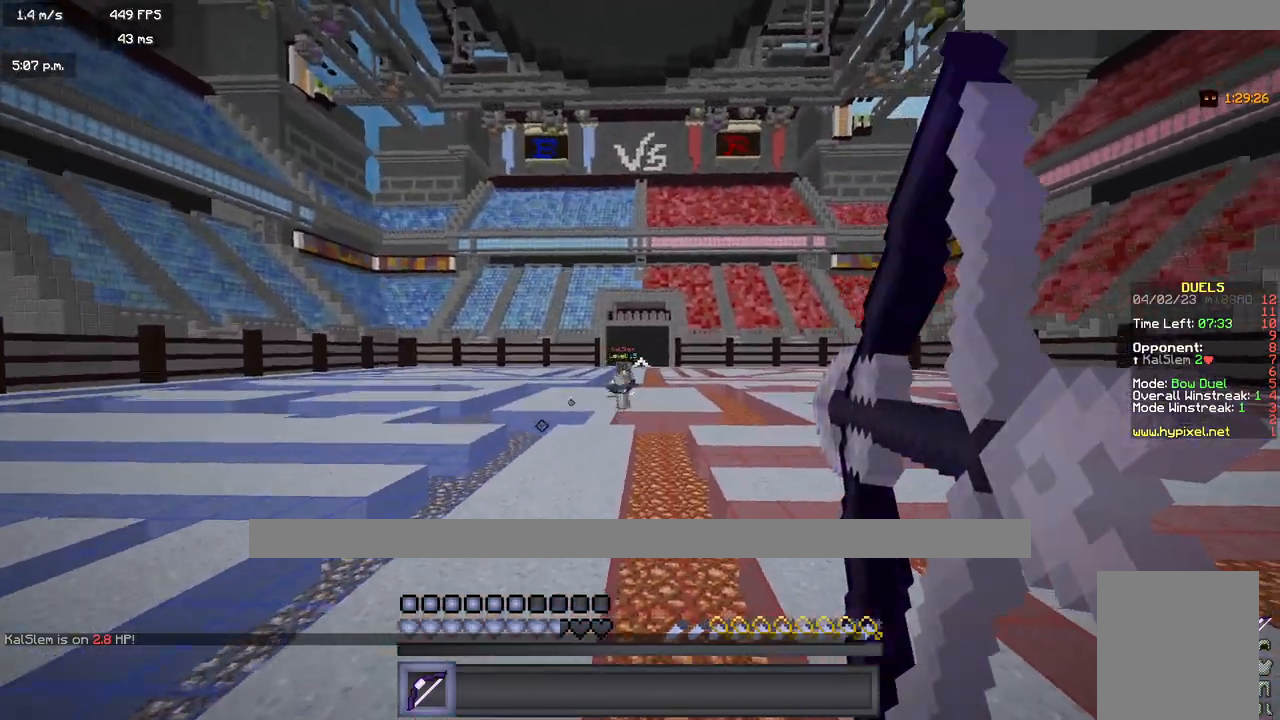
{"keys": ["d", "w"], "mouse": ["right"], "events": [[100, "d", "down"], [150, "a", "up"]]}
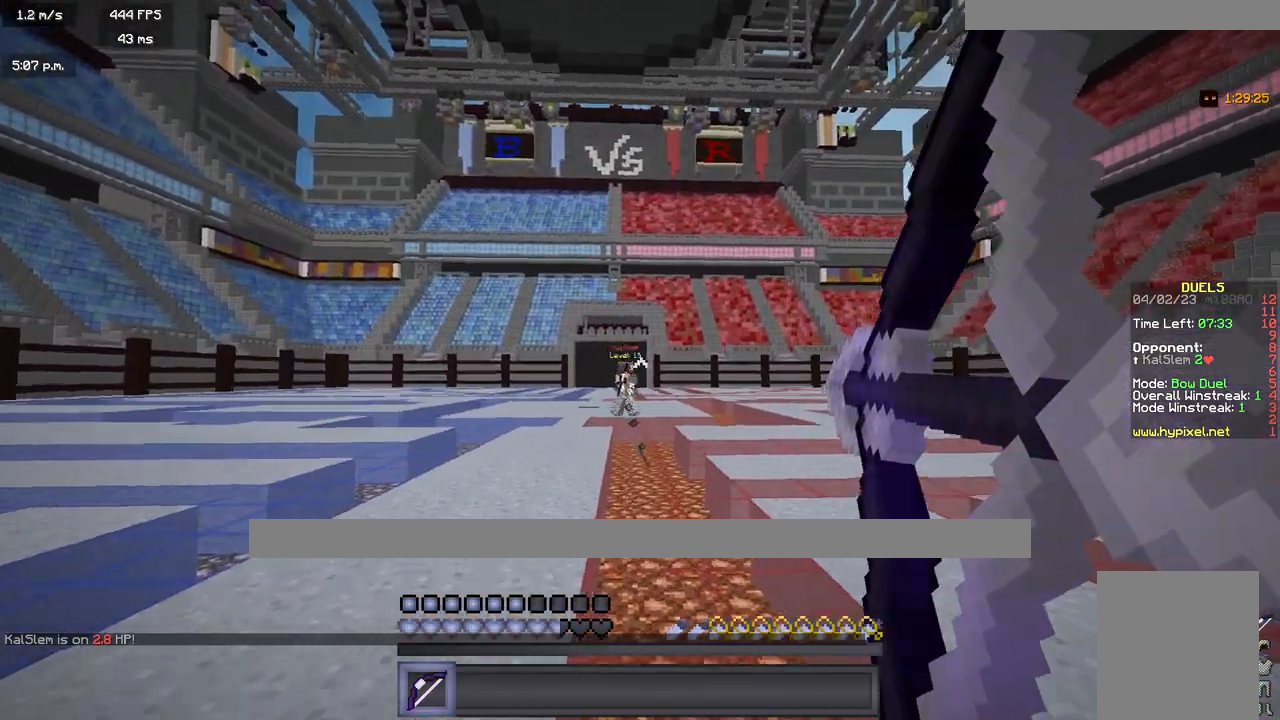
{"keys": ["d", "w"], "mouse": [], "events": [[350, "mouse_right", "up"]]}
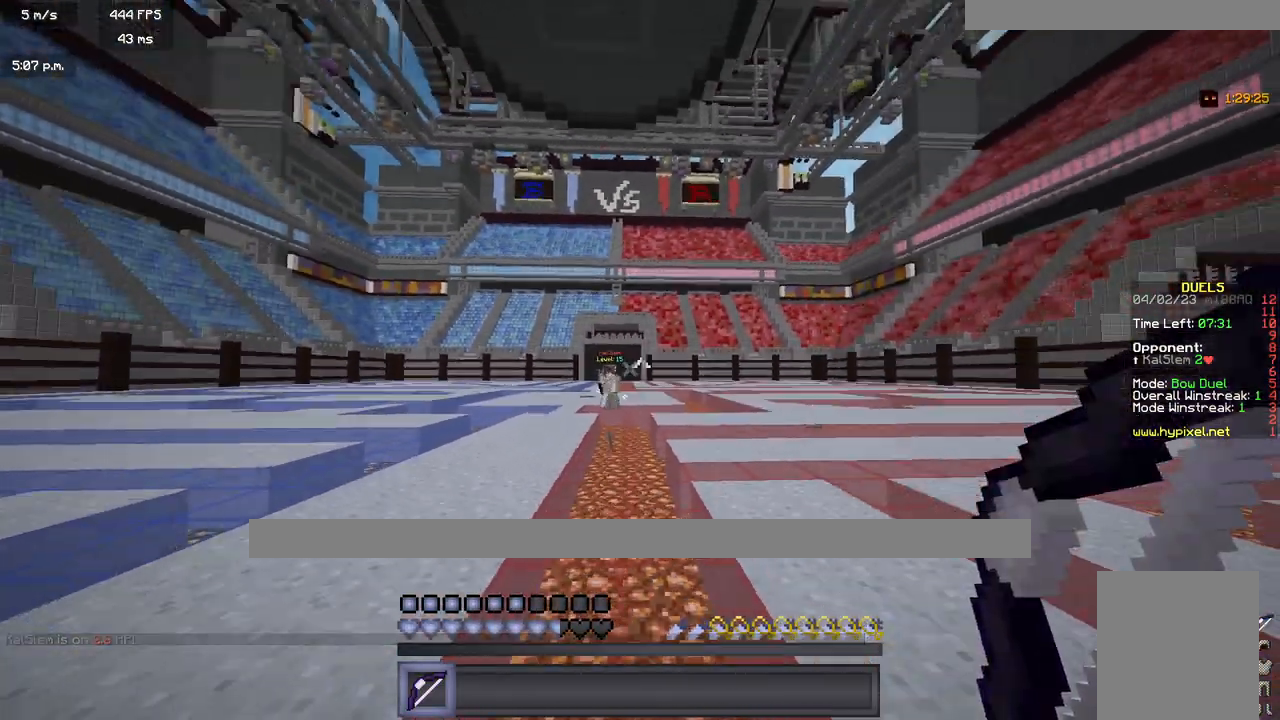
{"keys": ["d", "w"], "mouse": ["right"], "events": [[317, "mouse_right", "down"]]}
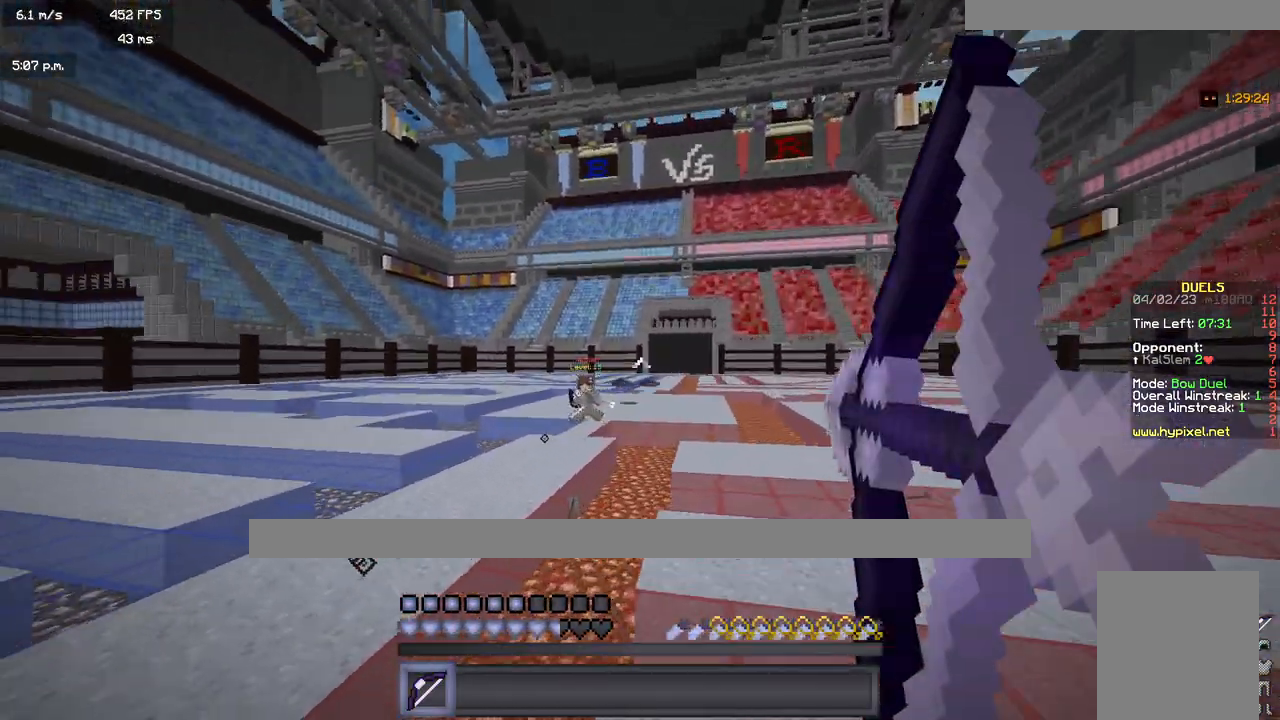
{"keys": ["a", "w"], "mouse": ["right"], "events": [[33, "a", "down"], [50, "d", "up"]]}
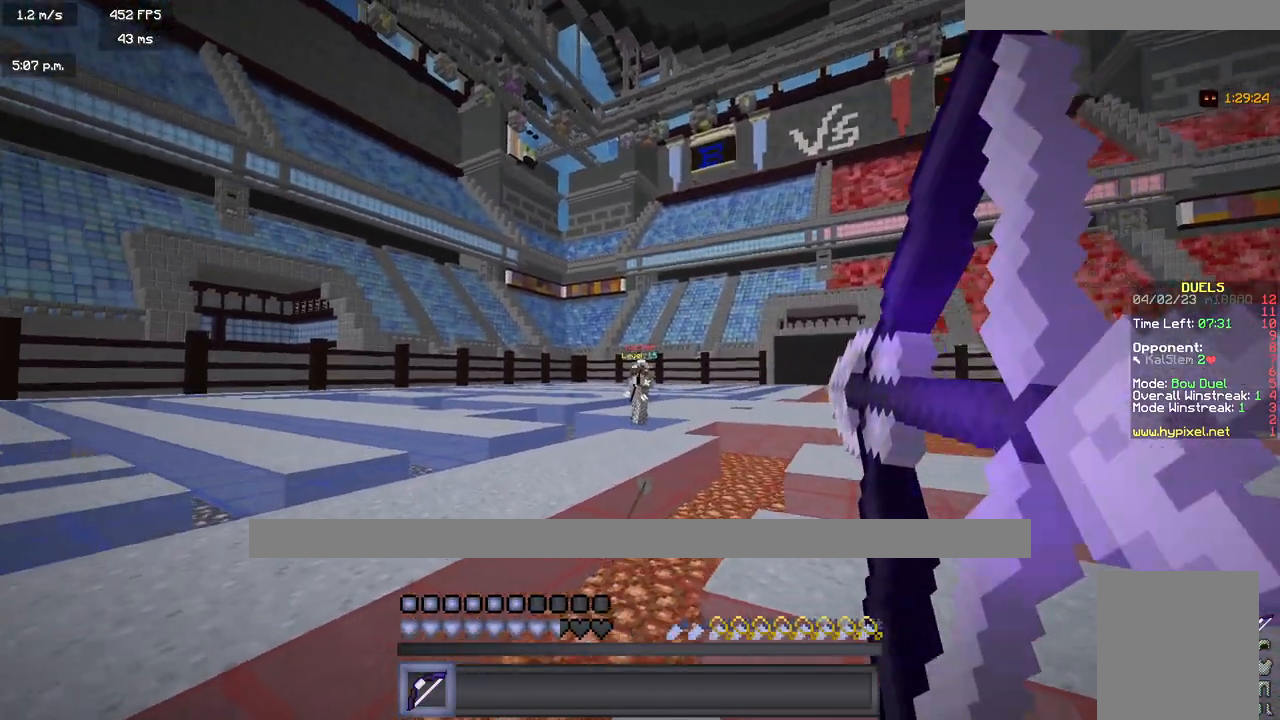
{"keys": ["a", "w"], "mouse": [], "events": [[217, "mouse_right", "up"]]}
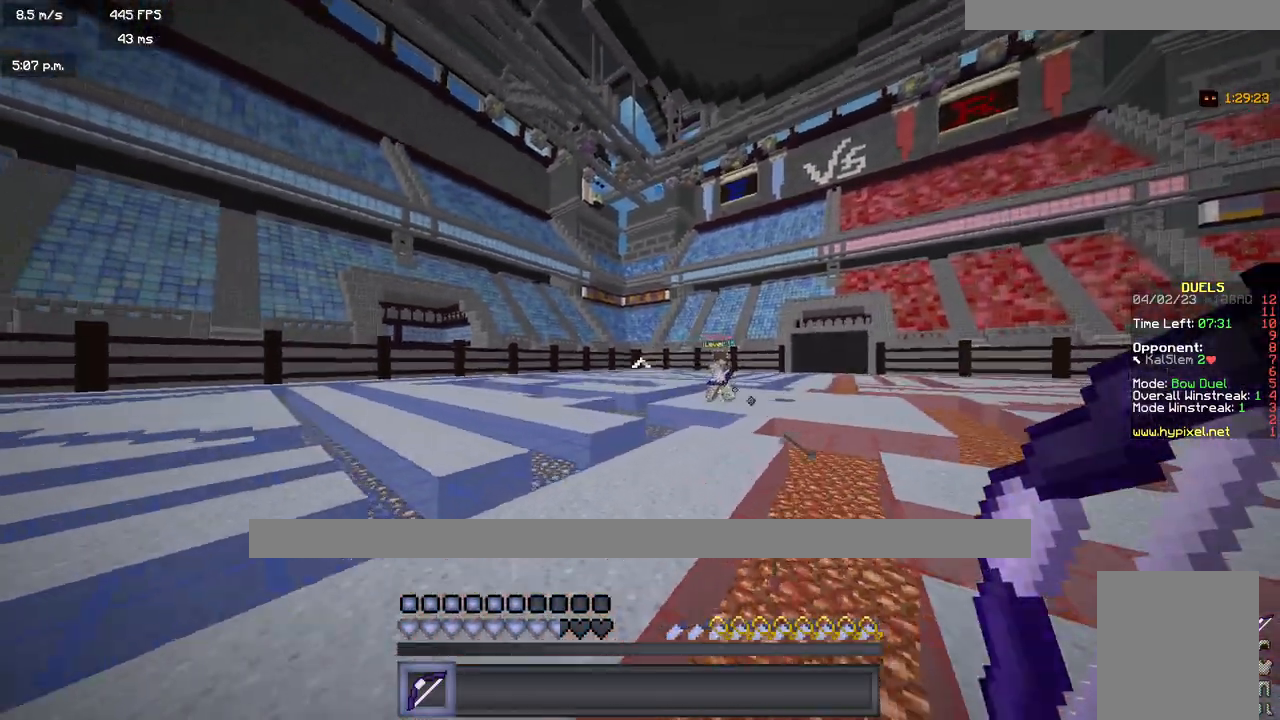
{"keys": ["d", "w"], "mouse": ["right"], "events": [[100, "mouse_right", "down"], [283, "d", "down"], [350, "a", "up"]]}
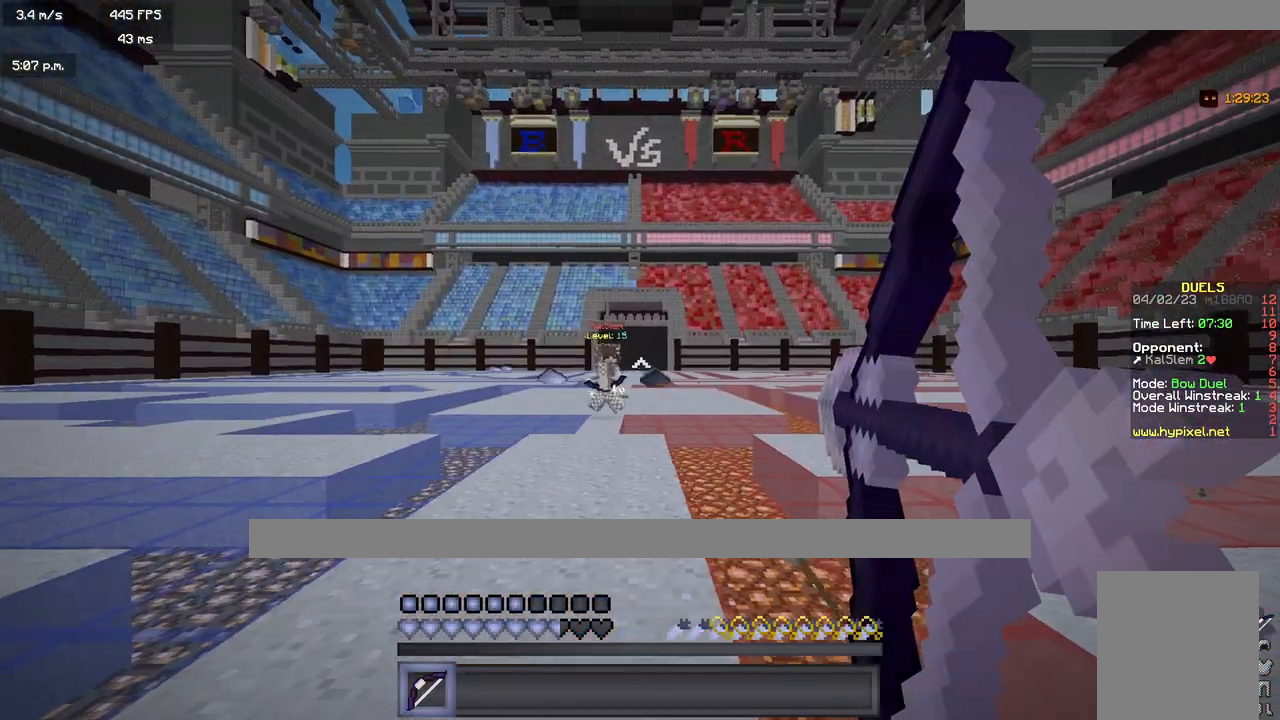
{"keys": ["d", "w"], "mouse": [], "events": [[467, "mouse_right", "up"]]}
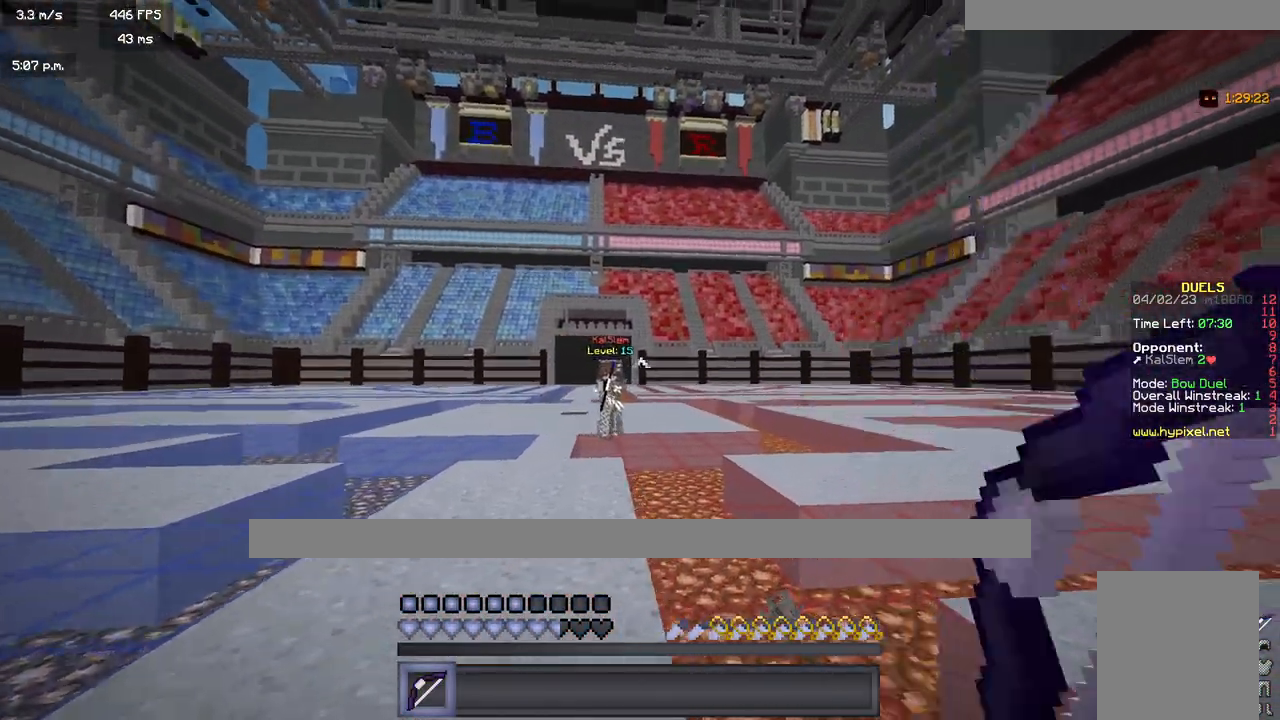
{"keys": ["d", "w"], "mouse": ["right"], "events": [[333, "mouse_right", "down"]]}
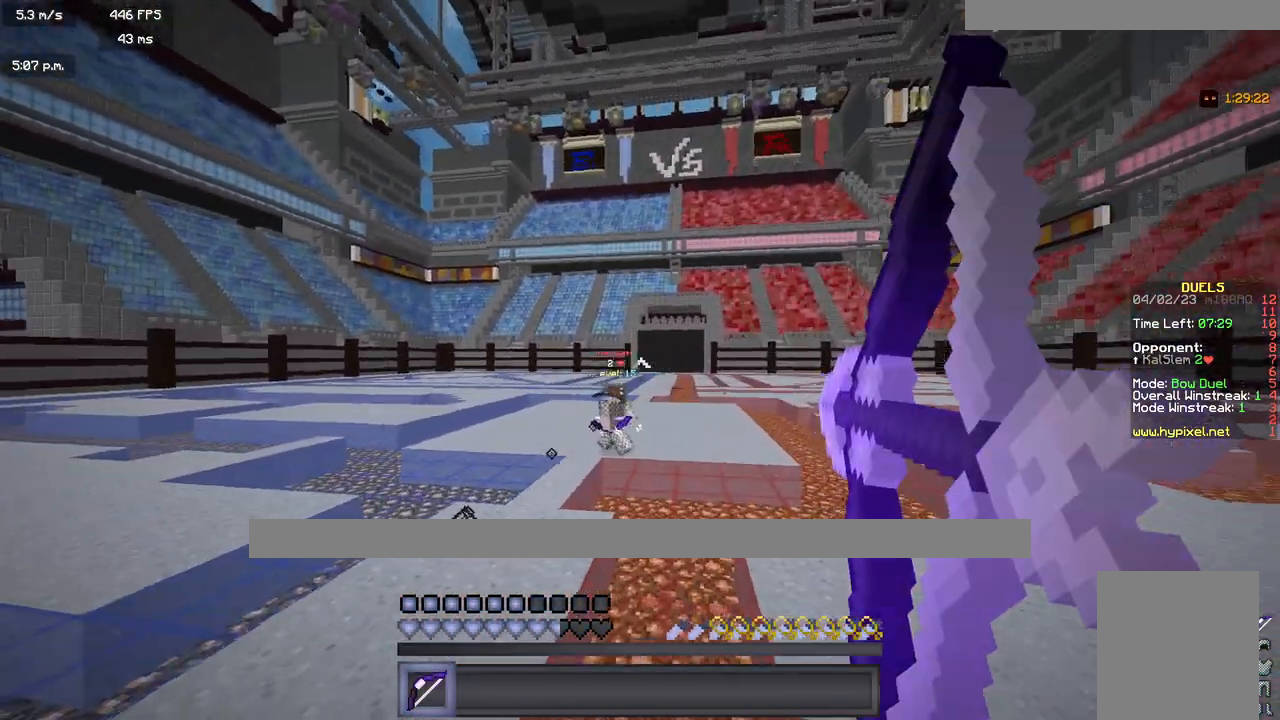
{"keys": ["a", "w"], "mouse": ["right"], "events": [[100, "a", "down"], [133, "d", "up"]]}
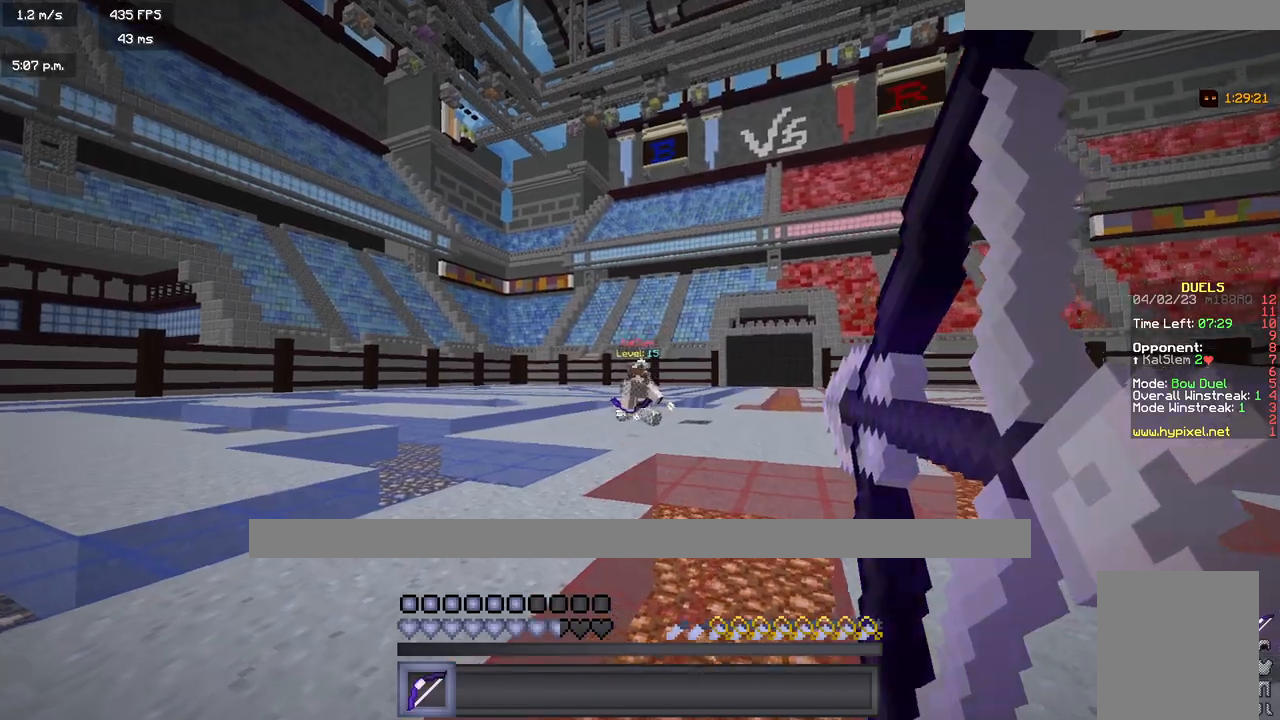
{"keys": ["a", "w"], "mouse": ["right"], "events": []}
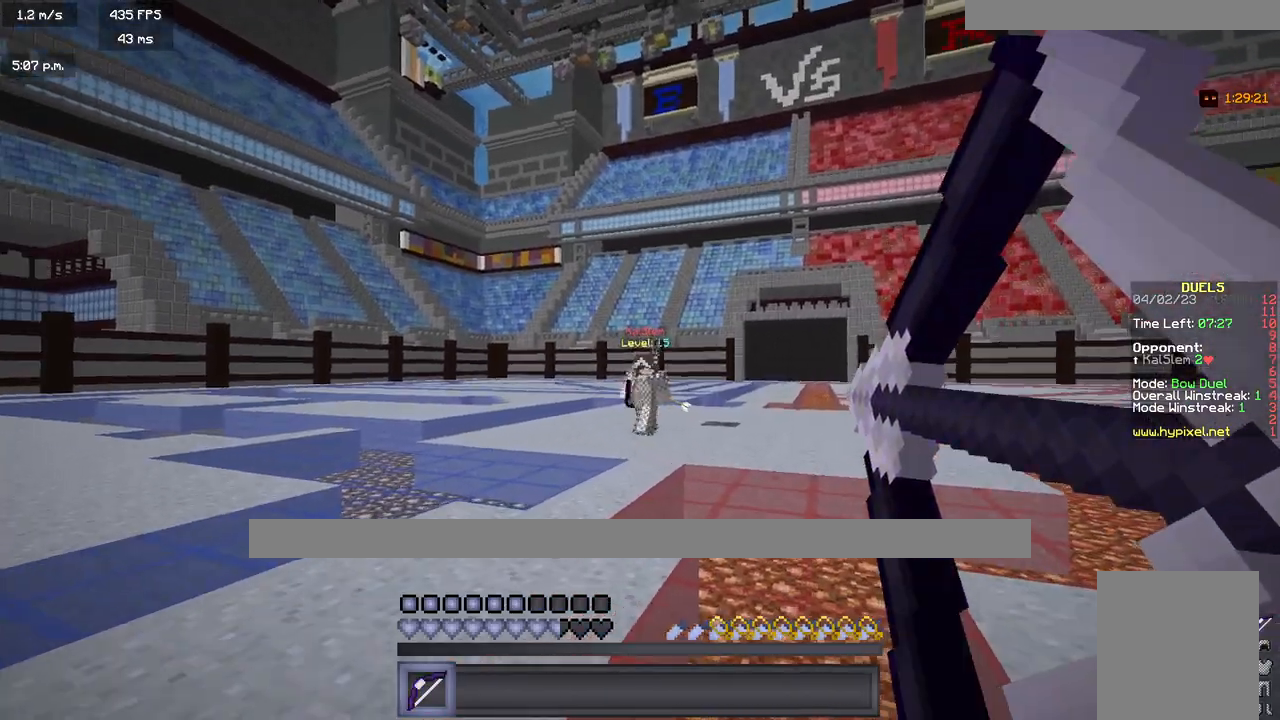
{"keys": ["a", "w"], "mouse": [], "events": [[100, "mouse_right", "up"]]}
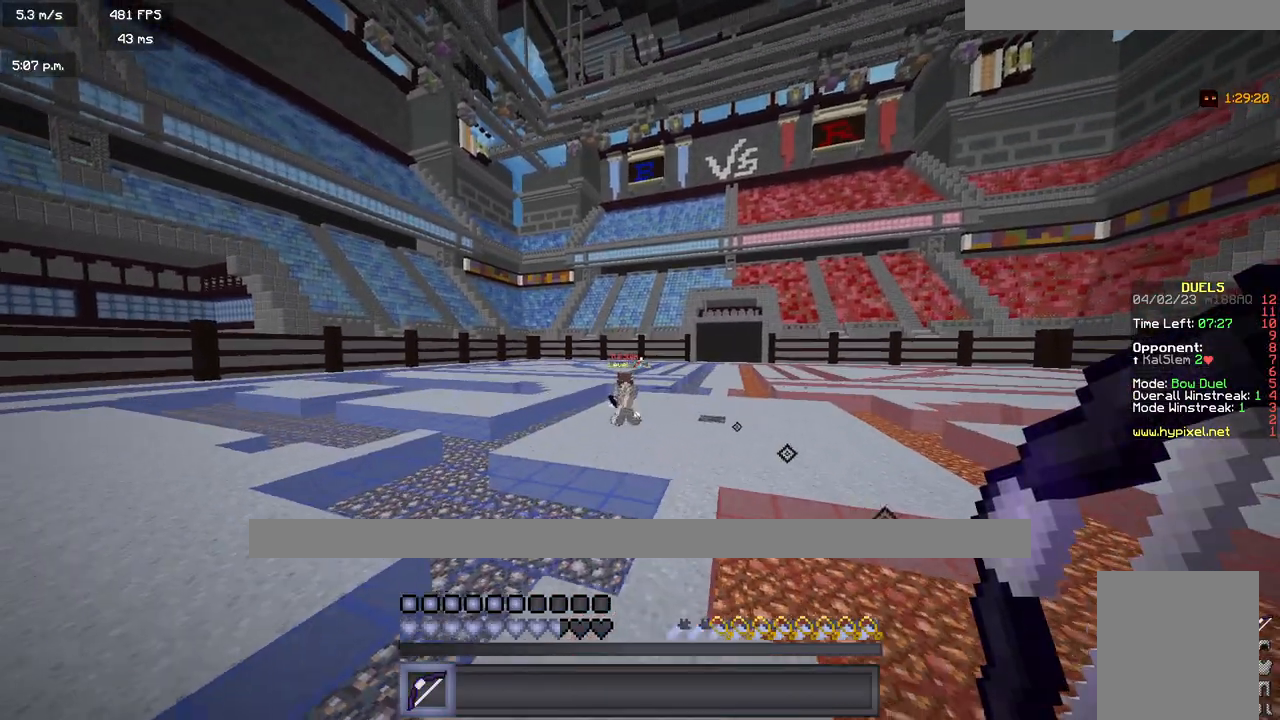
{"keys": ["d", "w"], "mouse": ["right"], "events": [[183, "d", "down"], [233, "a", "up"], [433, "mouse_right", "down"]]}
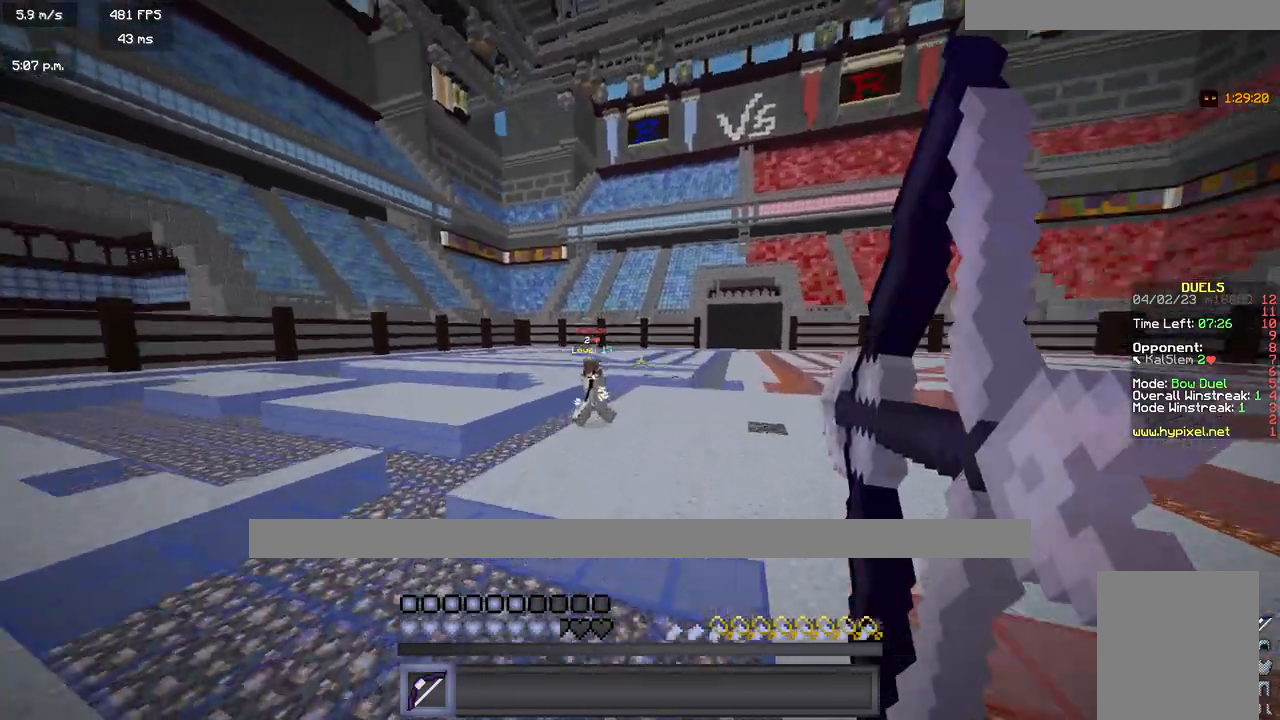
{"keys": ["d", "w"], "mouse": ["right"], "events": []}
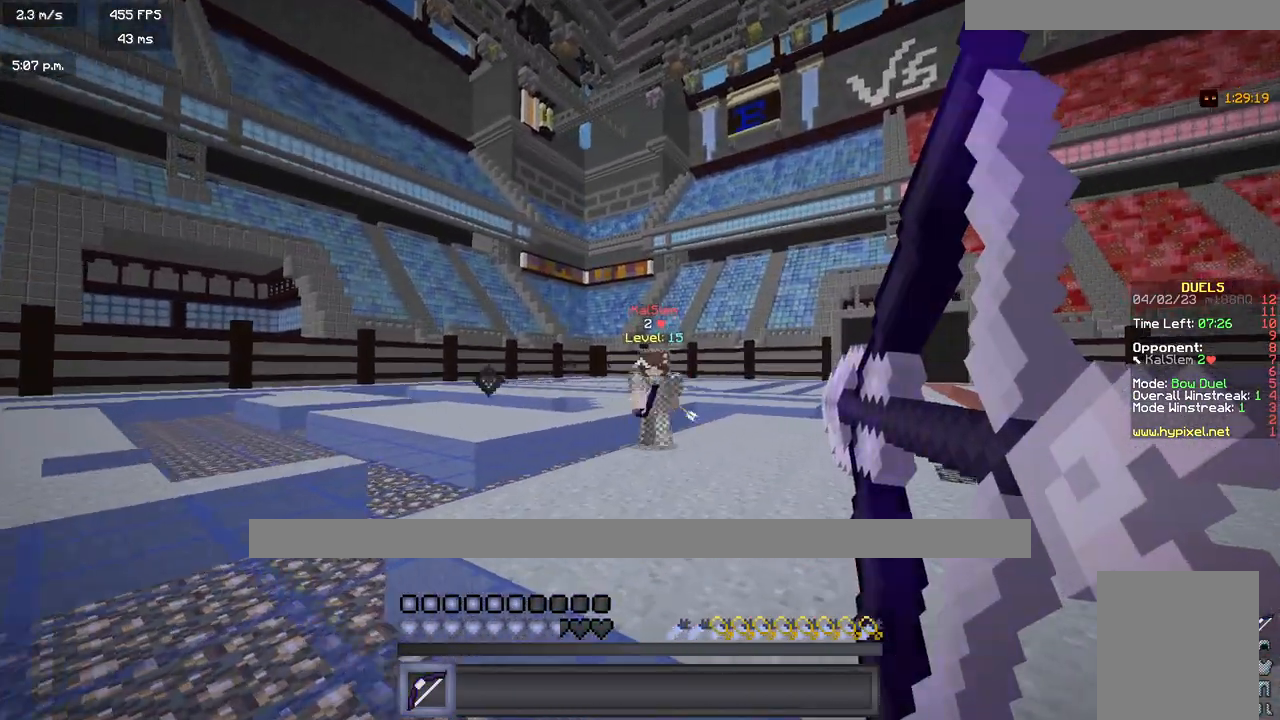
{"keys": ["d", "w"], "mouse": ["right"], "events": []}
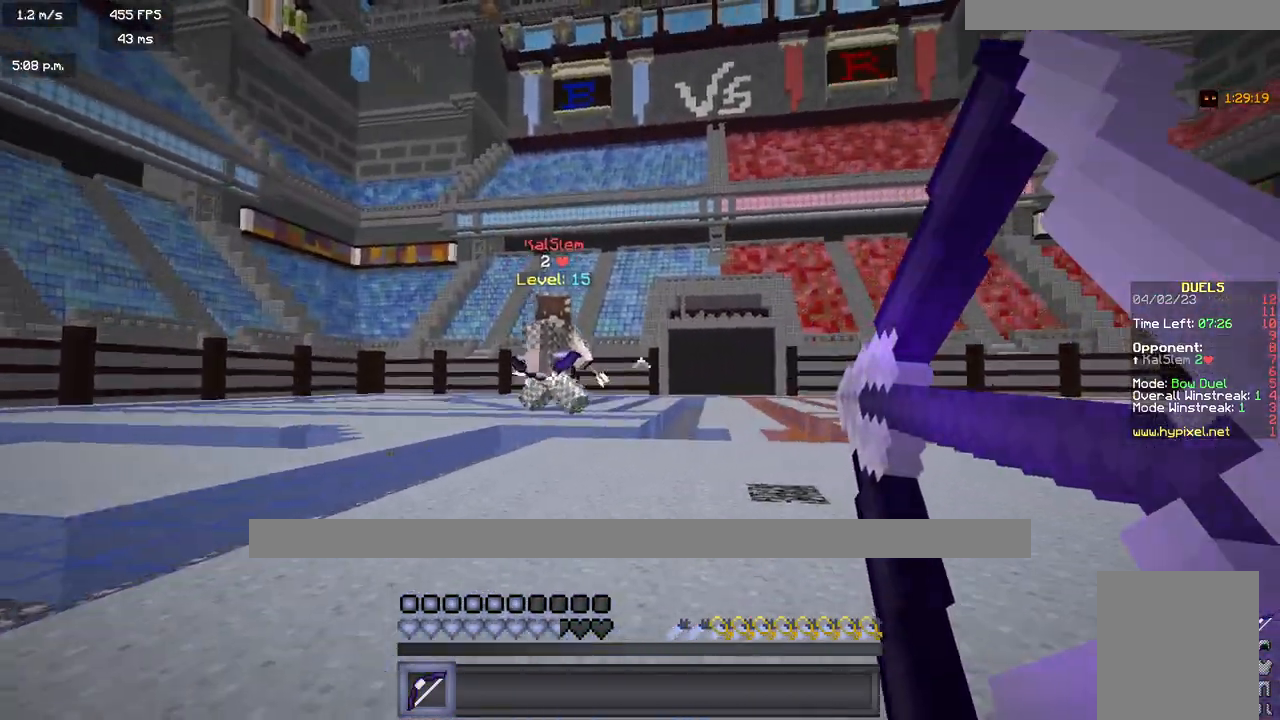
{"keys": ["d", "w"], "mouse": [], "events": [[183, "mouse_right", "up"]]}
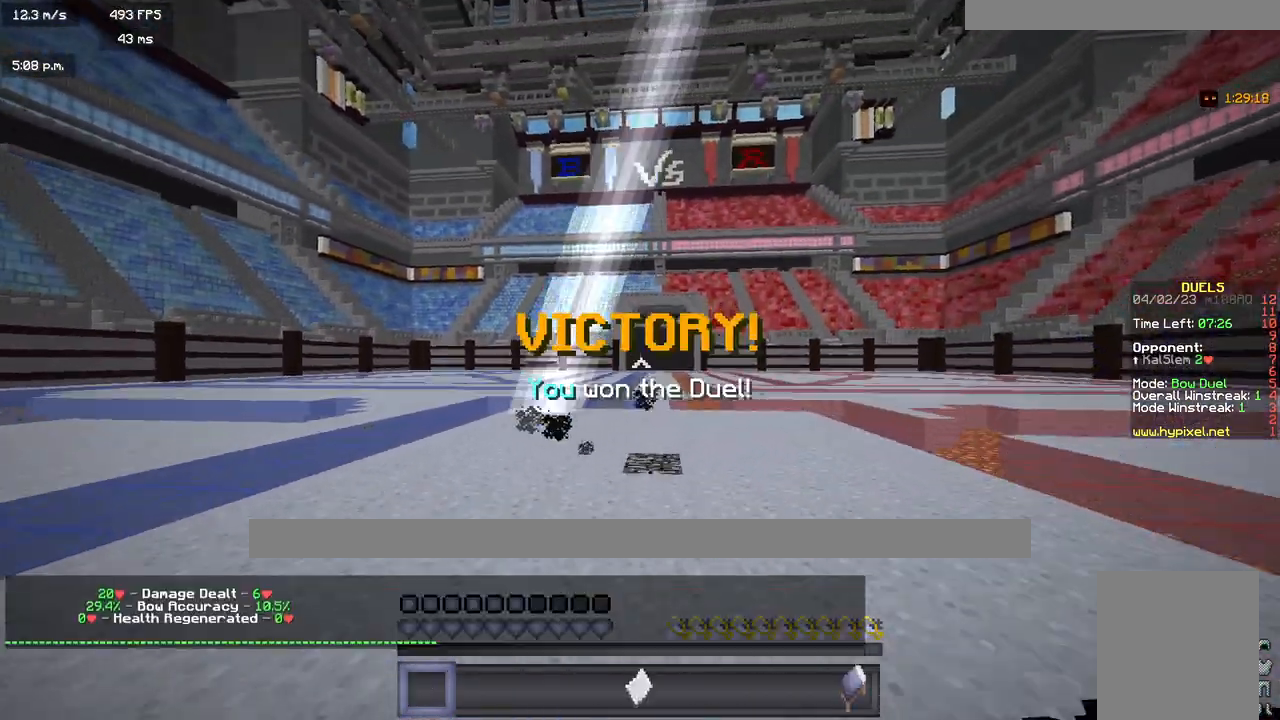
{"keys": ["w"], "mouse": [], "events": [[417, "d", "up"]]}
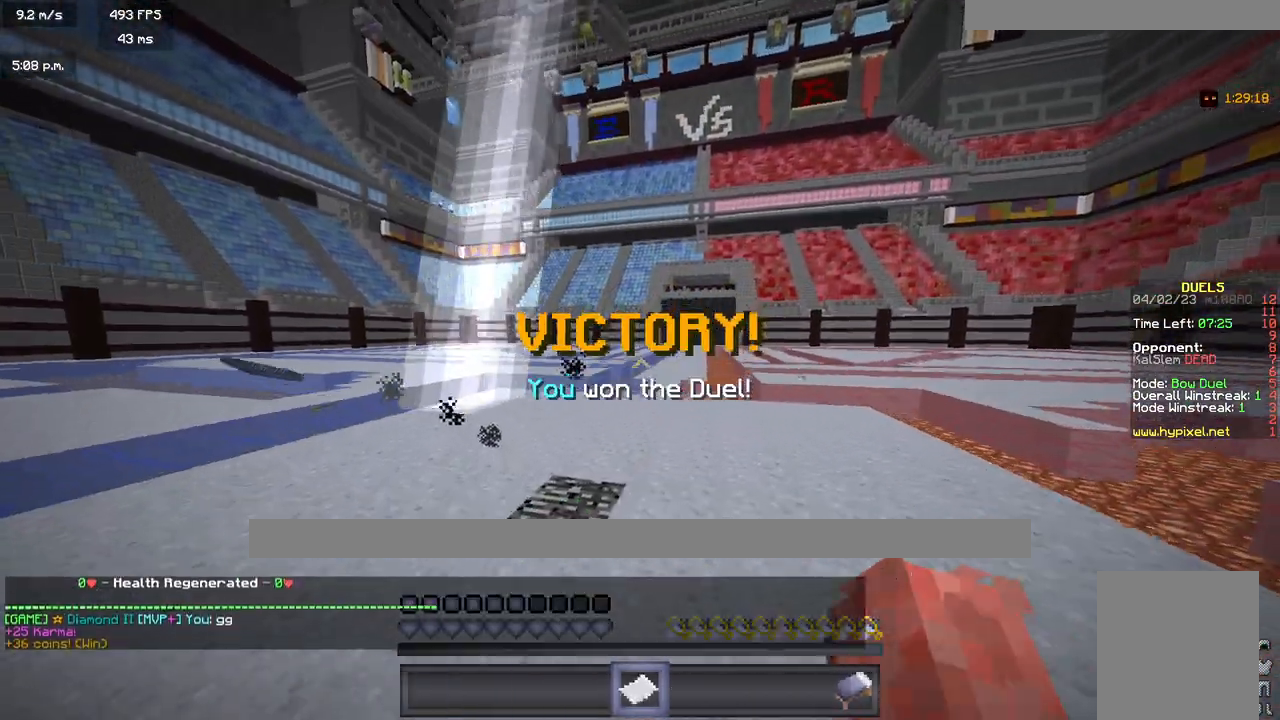
{"keys": [], "mouse": [], "events": [[117, "w", "up"]]}
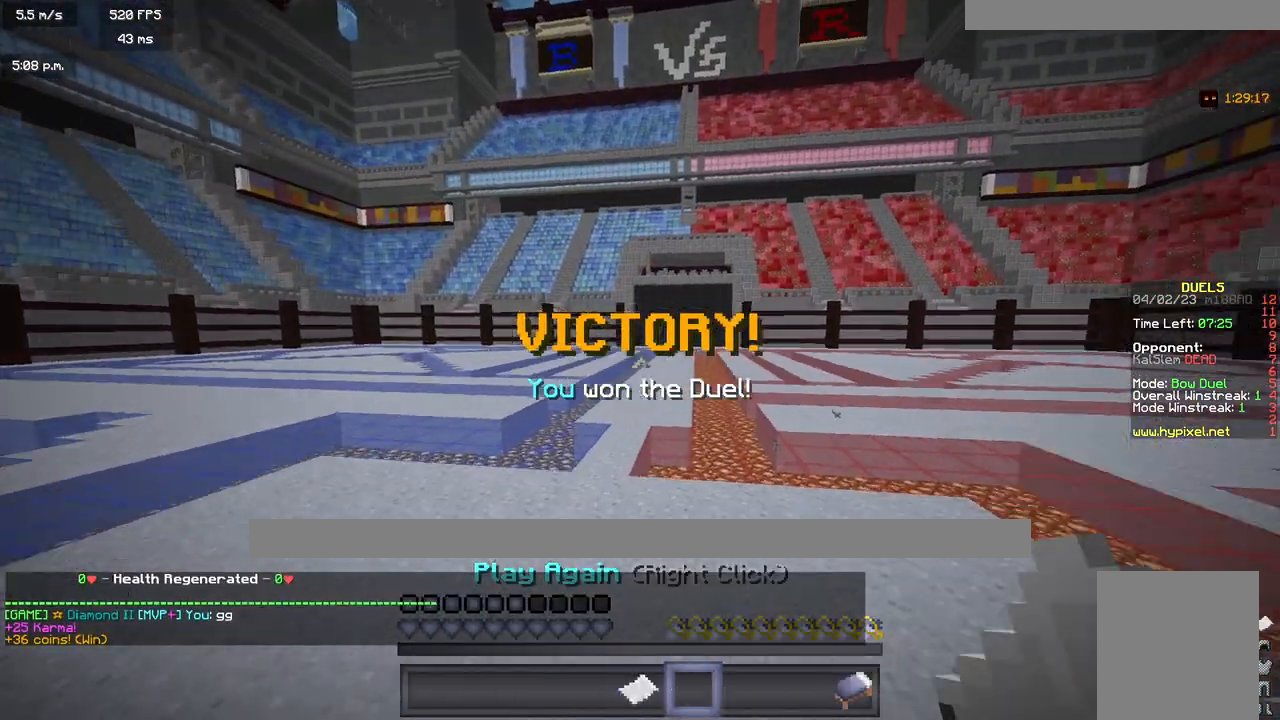
{"keys": ["w"], "mouse": [], "events": [[17, "w", "down"], [350, "mouse_right", "down"], [500, "mouse_right", "up"]]}
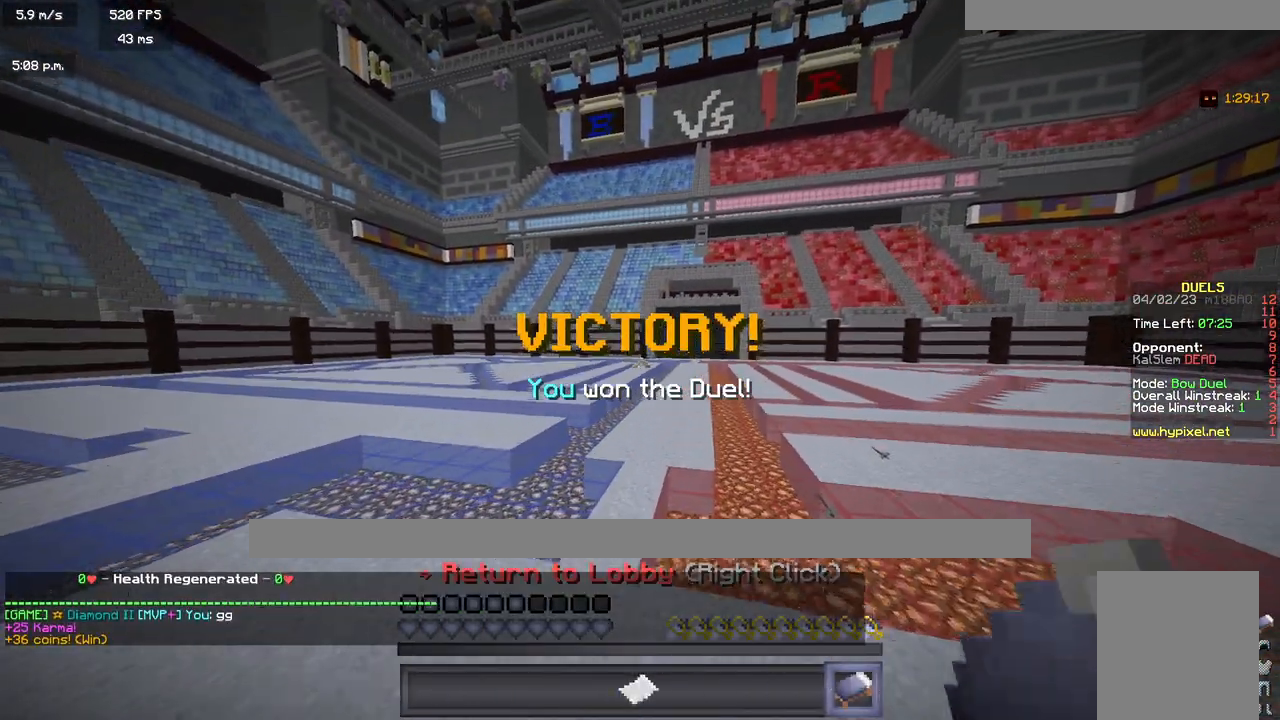
{"keys": [], "mouse": [], "events": [[33, "w", "up"]]}
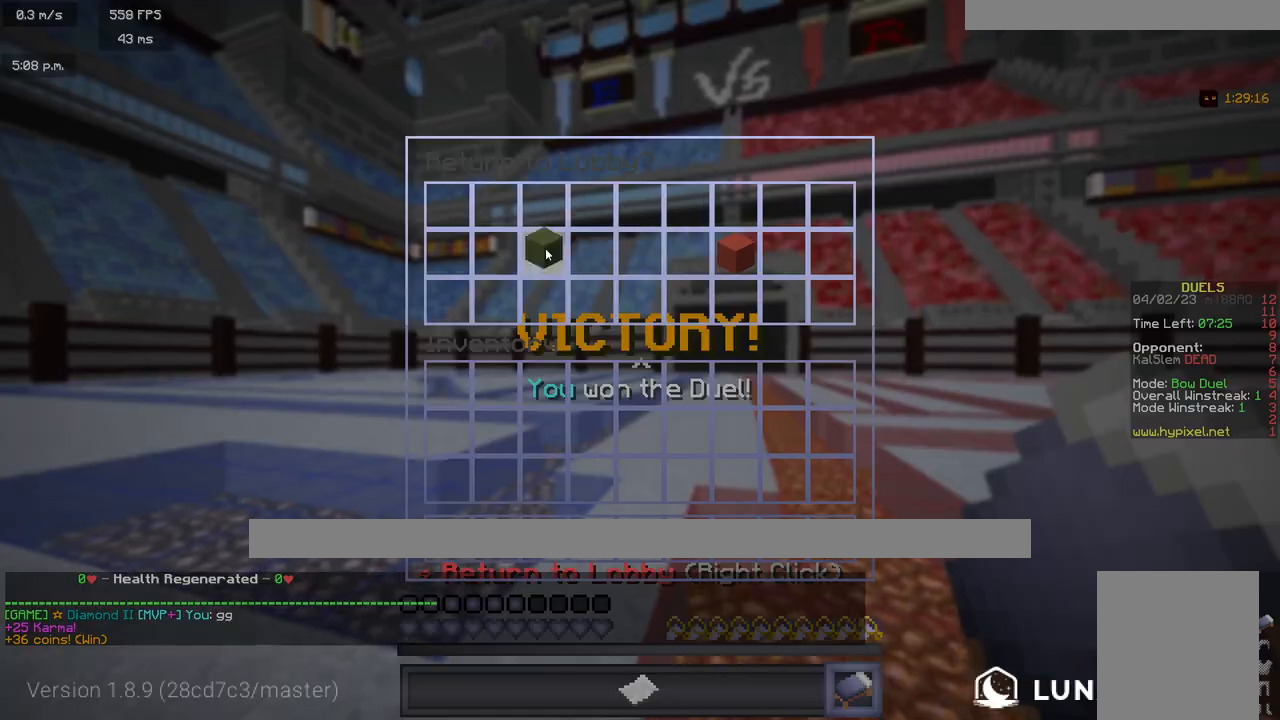
{"keys": ["w"], "mouse": []}
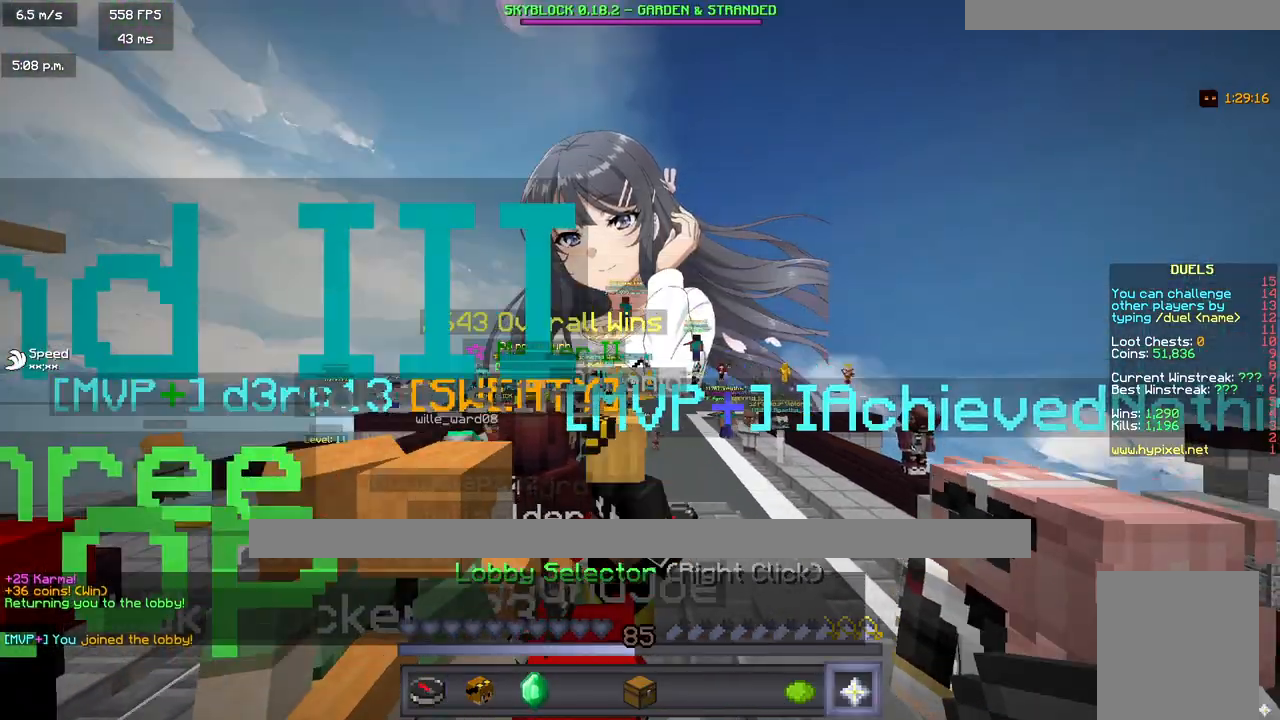
{"keys": ["w"], "mouse": [], "events": []}
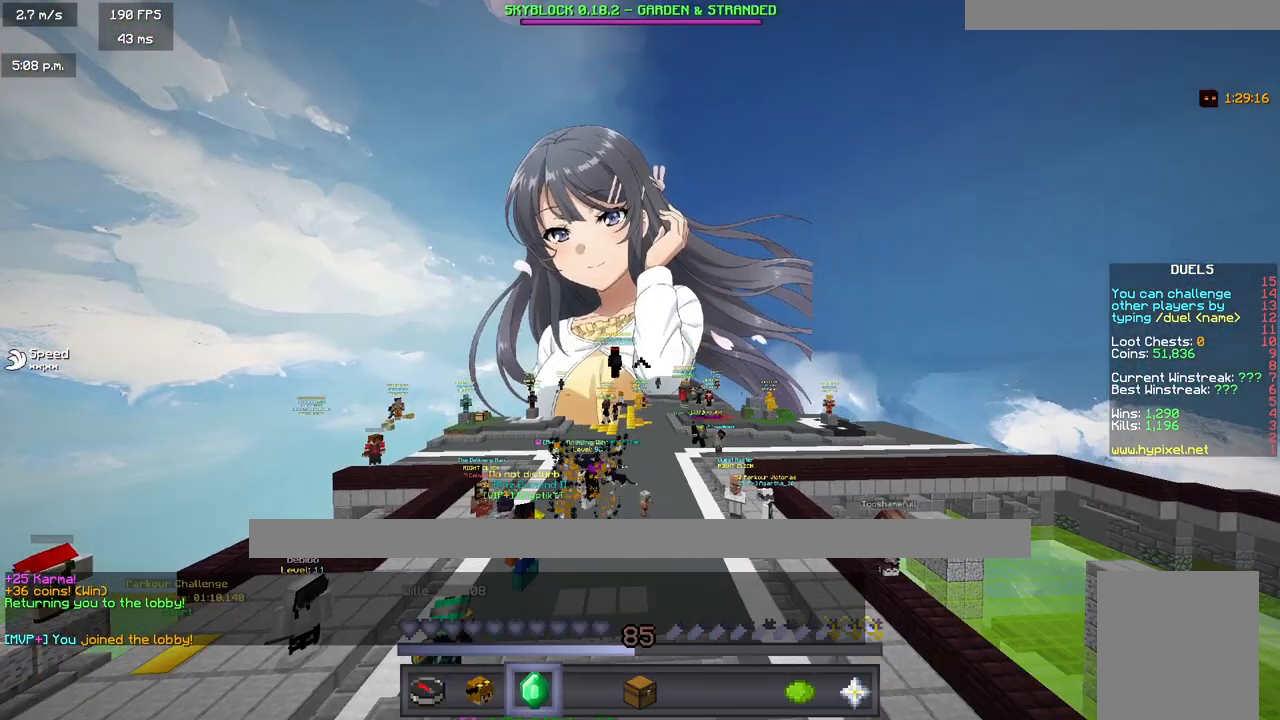
{"keys": [], "mouse": [], "events": [[200, "mouse_right", "down"], [300, "mouse_right", "up"], [333, "w", "up"]]}